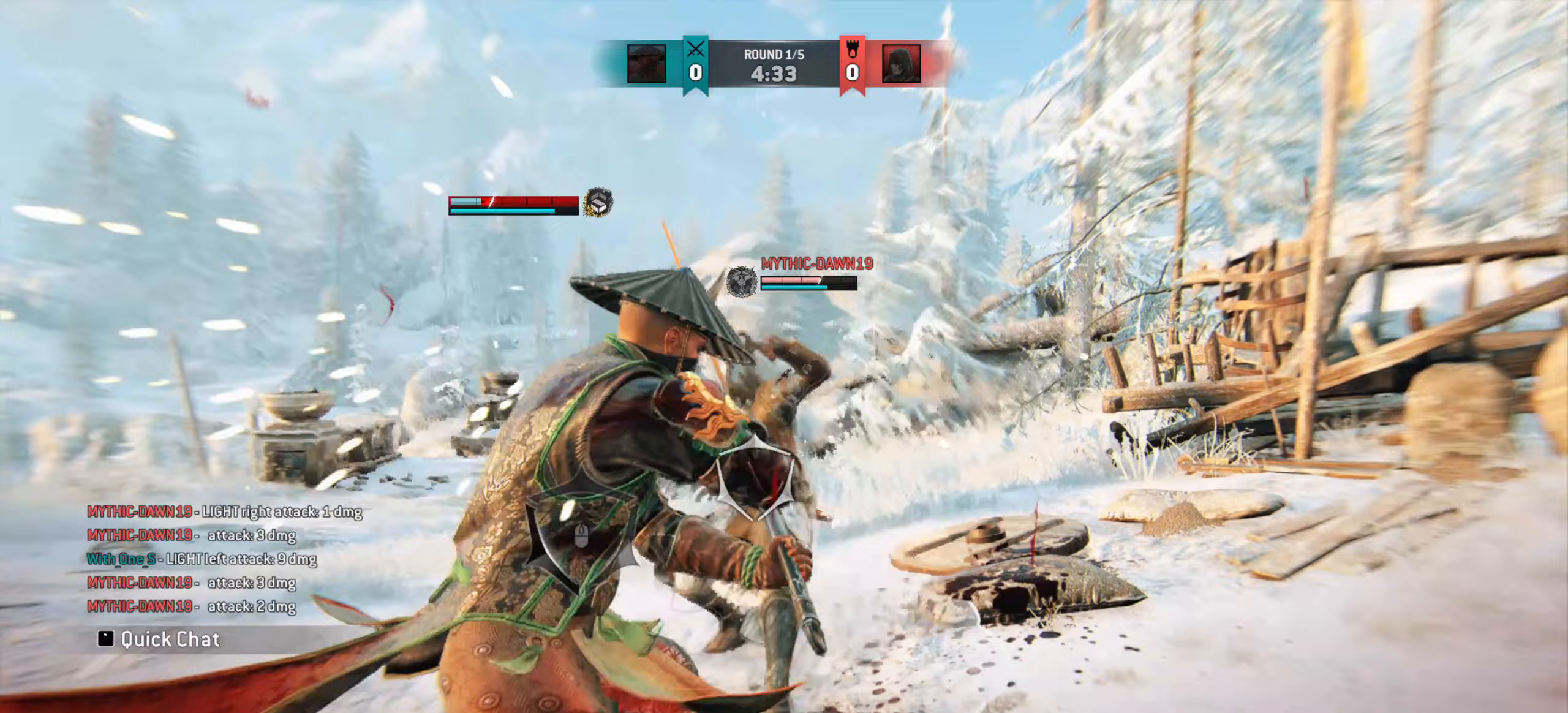
Gameplay with keyboard and mouse; each line is a JSON object with the keys and mouse buttons held at the frame after it (dt_ms = milliseconds from this image to that frame). "events" lists presses ("down") and releases ("up") of "a", "ctrl", "d", "e", "q", "s", "shift", "space", "w", "mouse_left", "mouse_wheel", "mouse_right", "mouse_mb4" and "mouse_mb5" between this image and that frame as [ms after this image, input, new state], when the widget could be followed in between. "mouse_left", "mouse_wheel", "mouse_right", "mouse_mb4", "mouse_mb5" = the "left", "wheel", "right", "mb4", "mb5" buttons of the "mouse" list. No other keys are recorded. "wheel" means that the mouse wheel is clicked or scrolled. Mouse movement is not recorded.
{"dt_ms": 200, "keys": [], "mouse": [], "events": []}
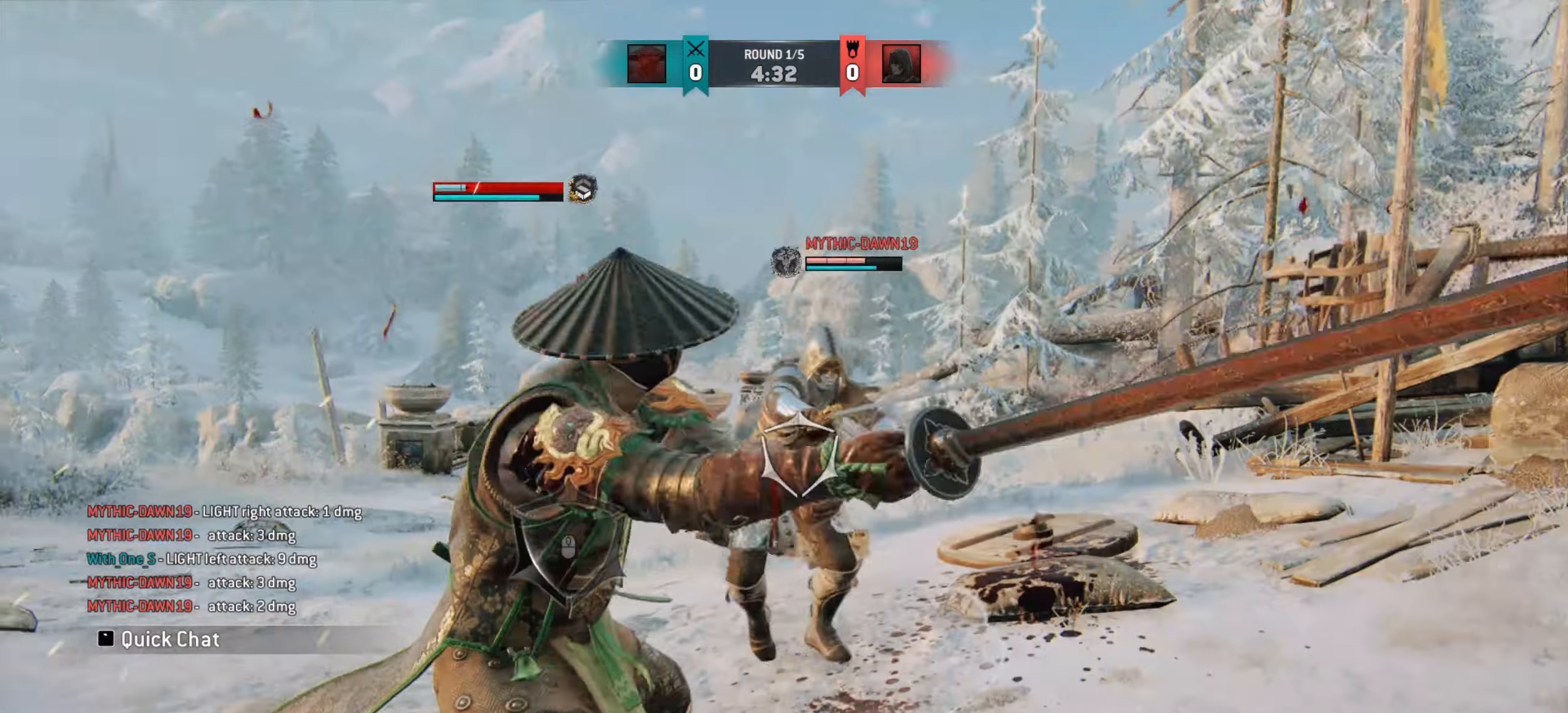
{"dt_ms": 501, "keys": ["a"], "mouse": [], "events": [[117, "w", "down"], [217, "a", "down"], [467, "w", "up"]]}
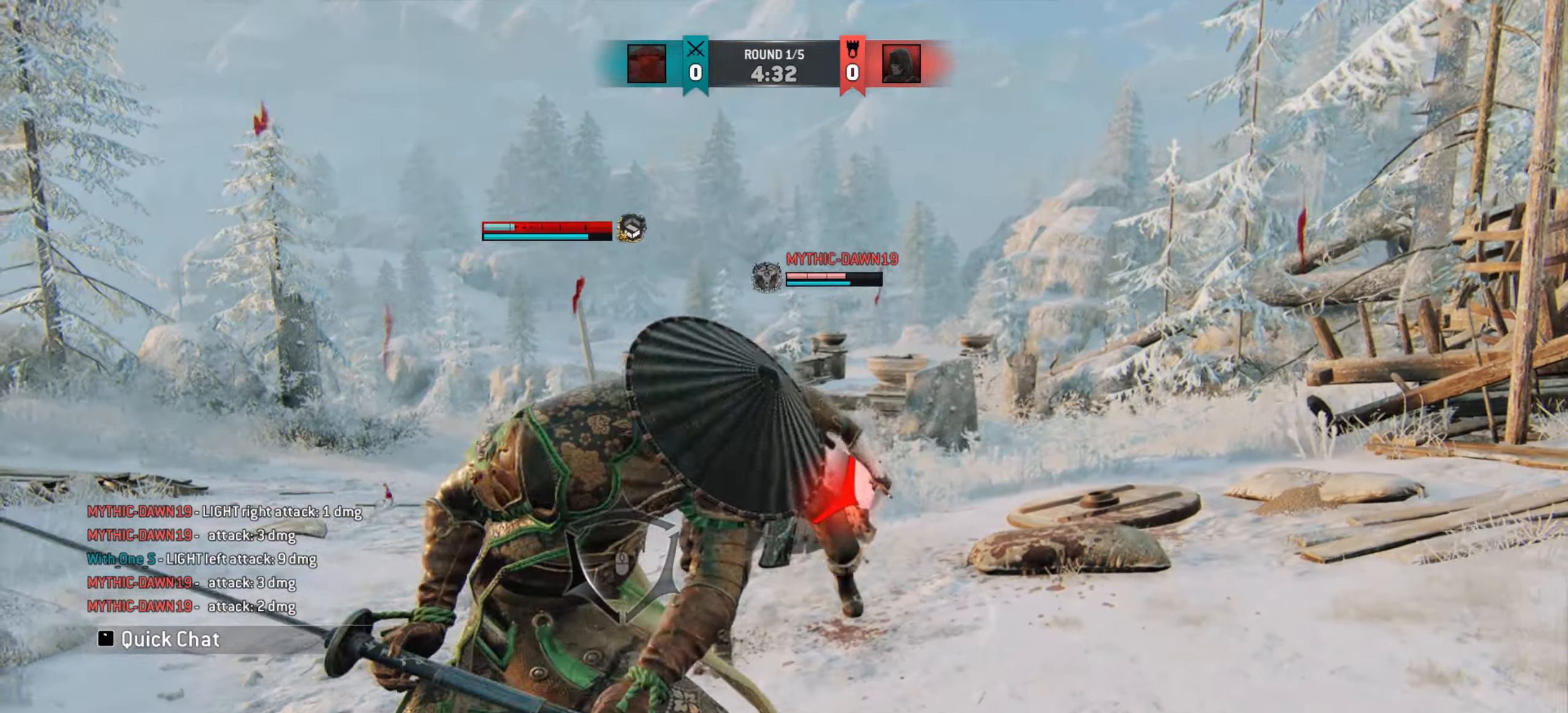
{"dt_ms": 484, "keys": ["a"], "mouse": [], "events": []}
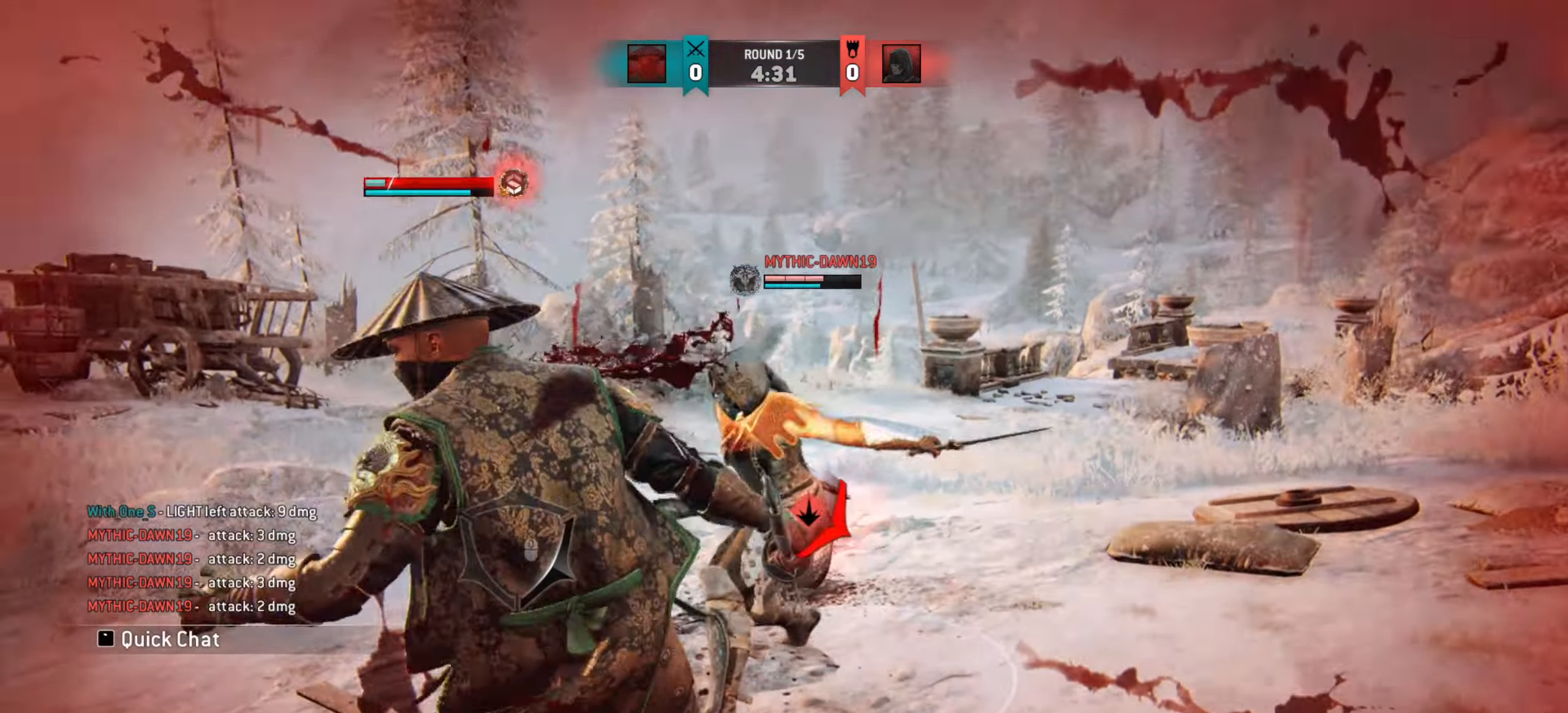
{"dt_ms": 500, "keys": ["a"], "mouse": [], "events": []}
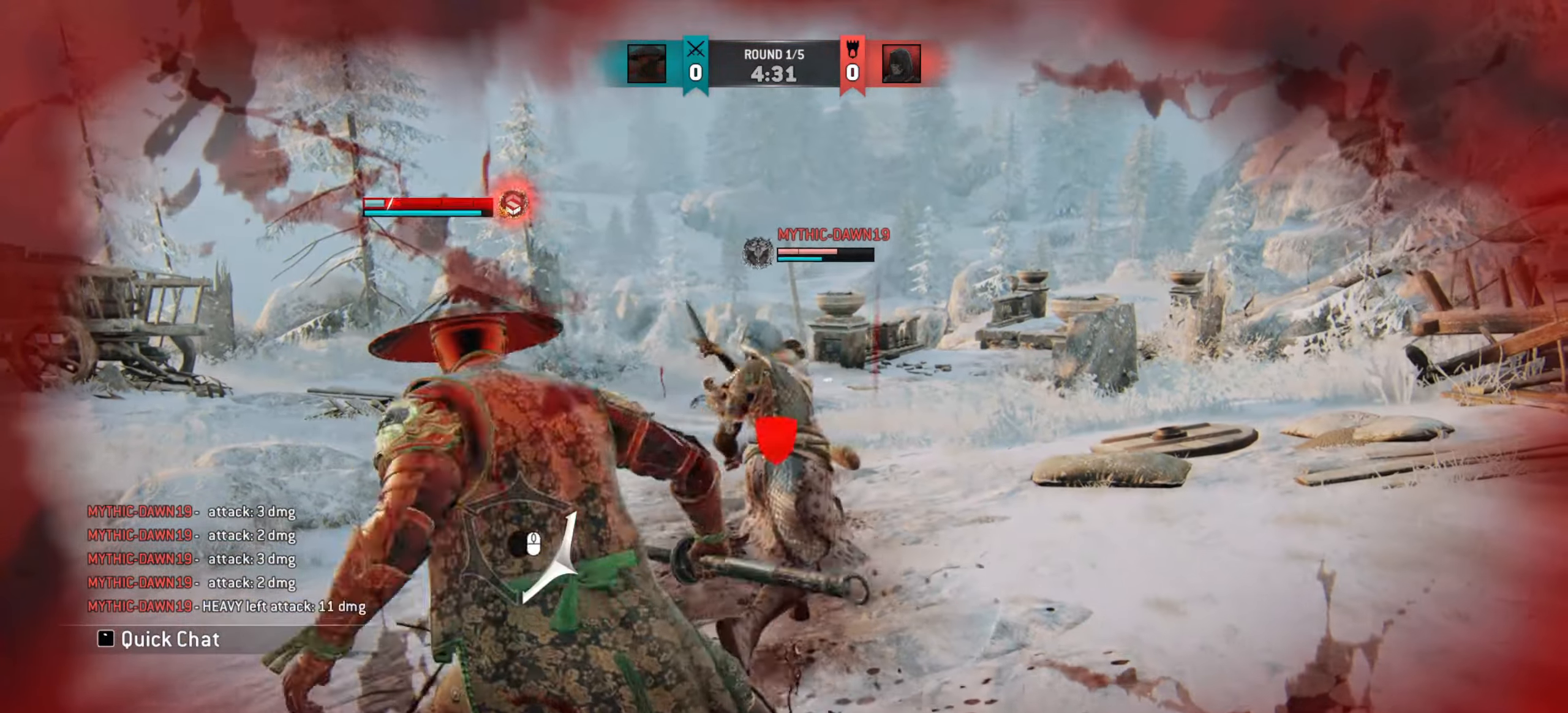
{"dt_ms": 501, "keys": ["a", "w"], "mouse": [], "events": [[467, "w", "down"]]}
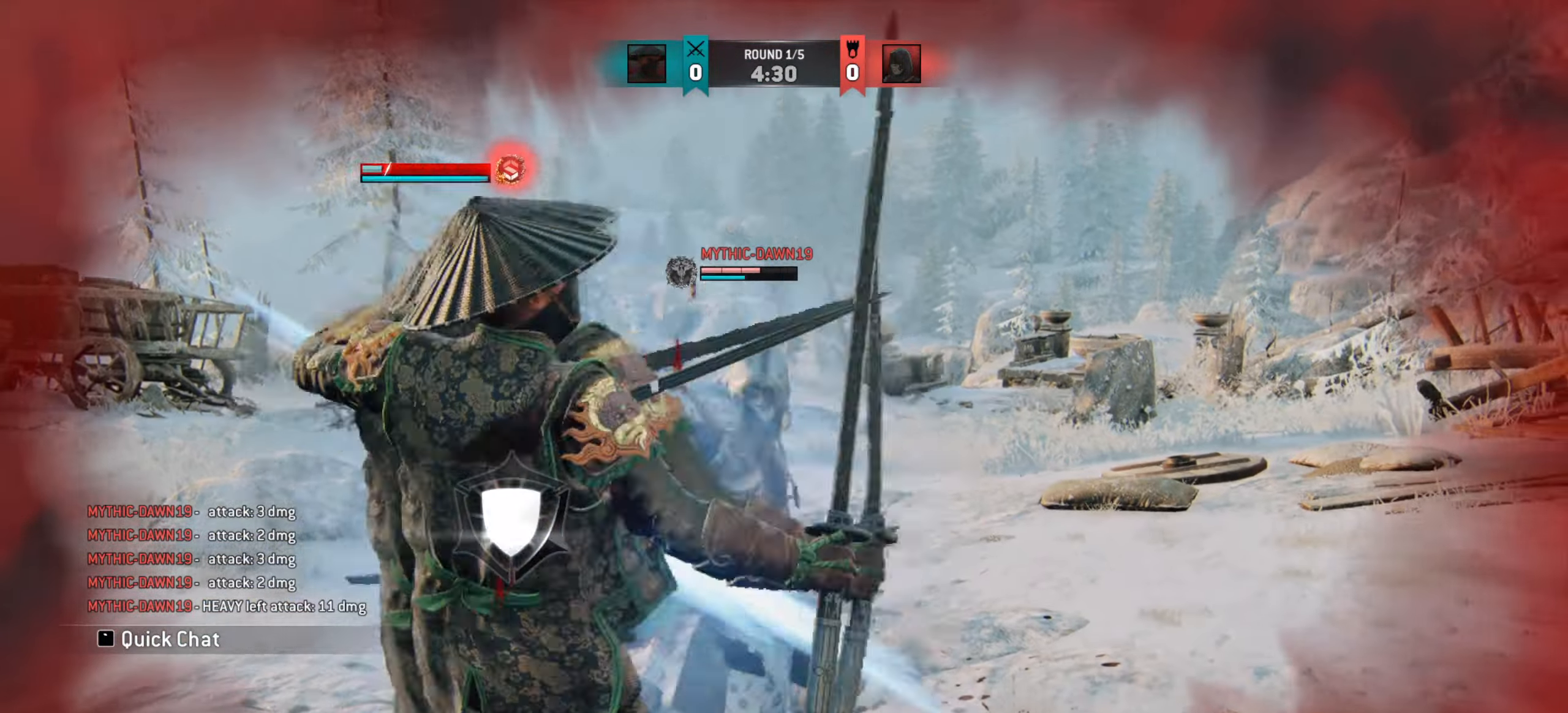
{"dt_ms": 500, "keys": ["d"], "mouse": [], "events": [[16, "a", "up"], [233, "d", "down"], [367, "w", "up"]]}
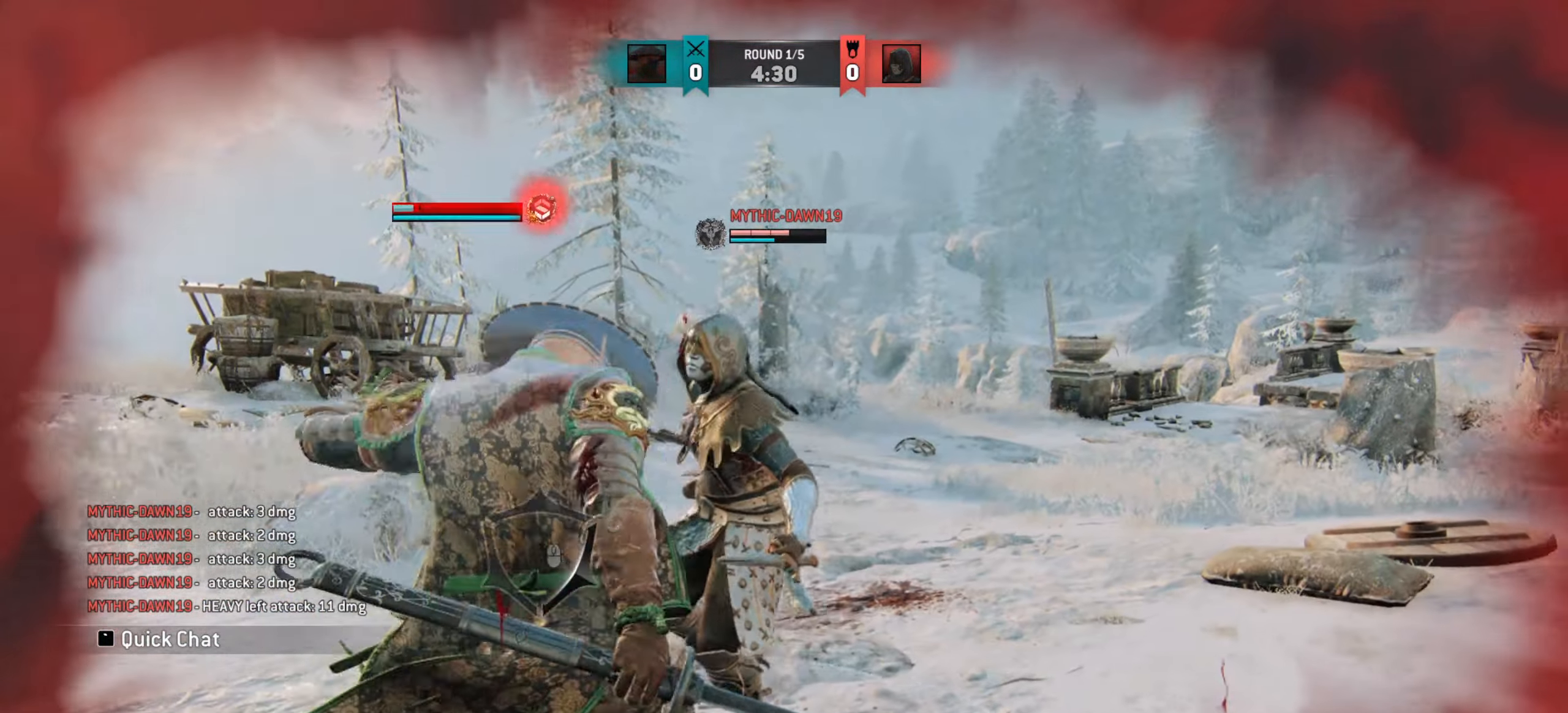
{"dt_ms": 501, "keys": [], "mouse": [], "events": [[300, "d", "up"]]}
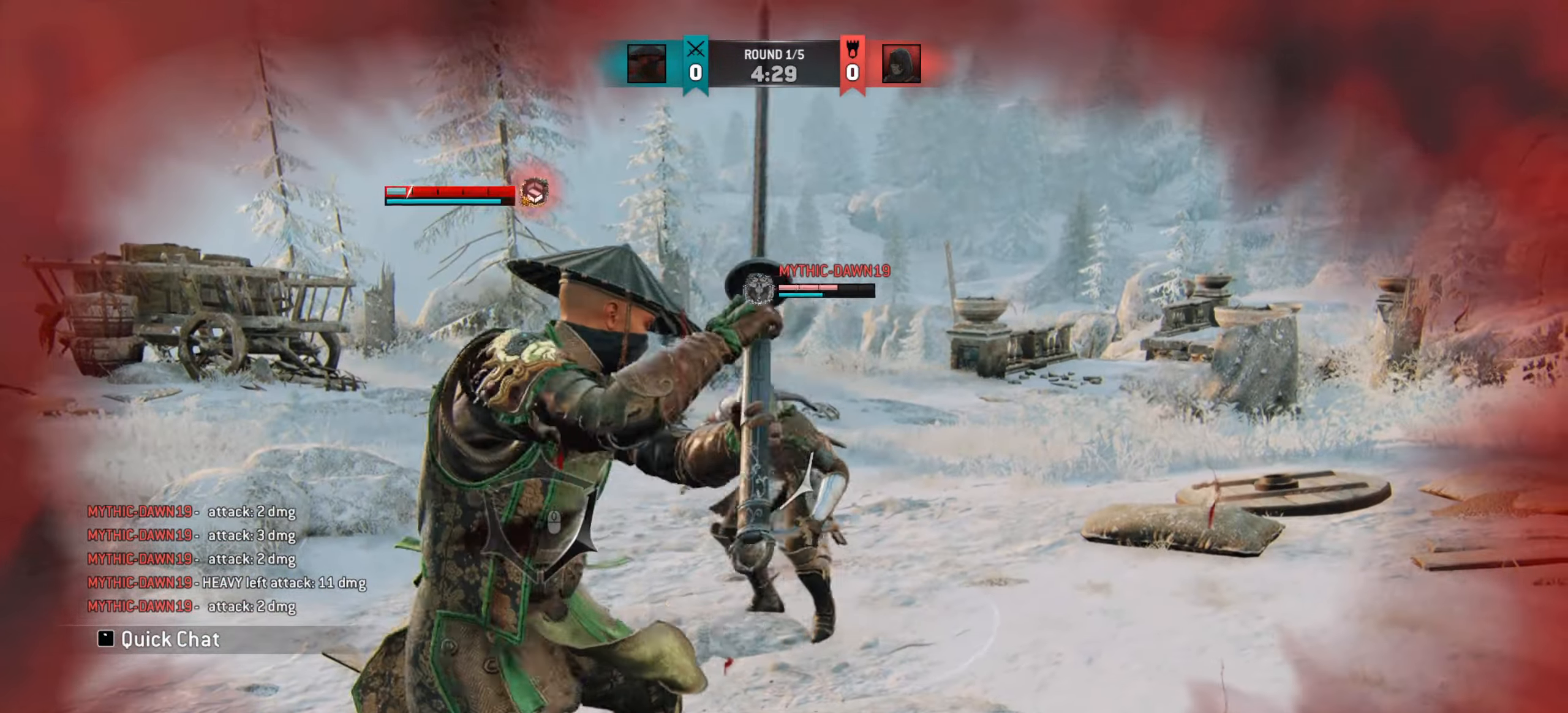
{"dt_ms": 500, "keys": [], "mouse": [], "events": []}
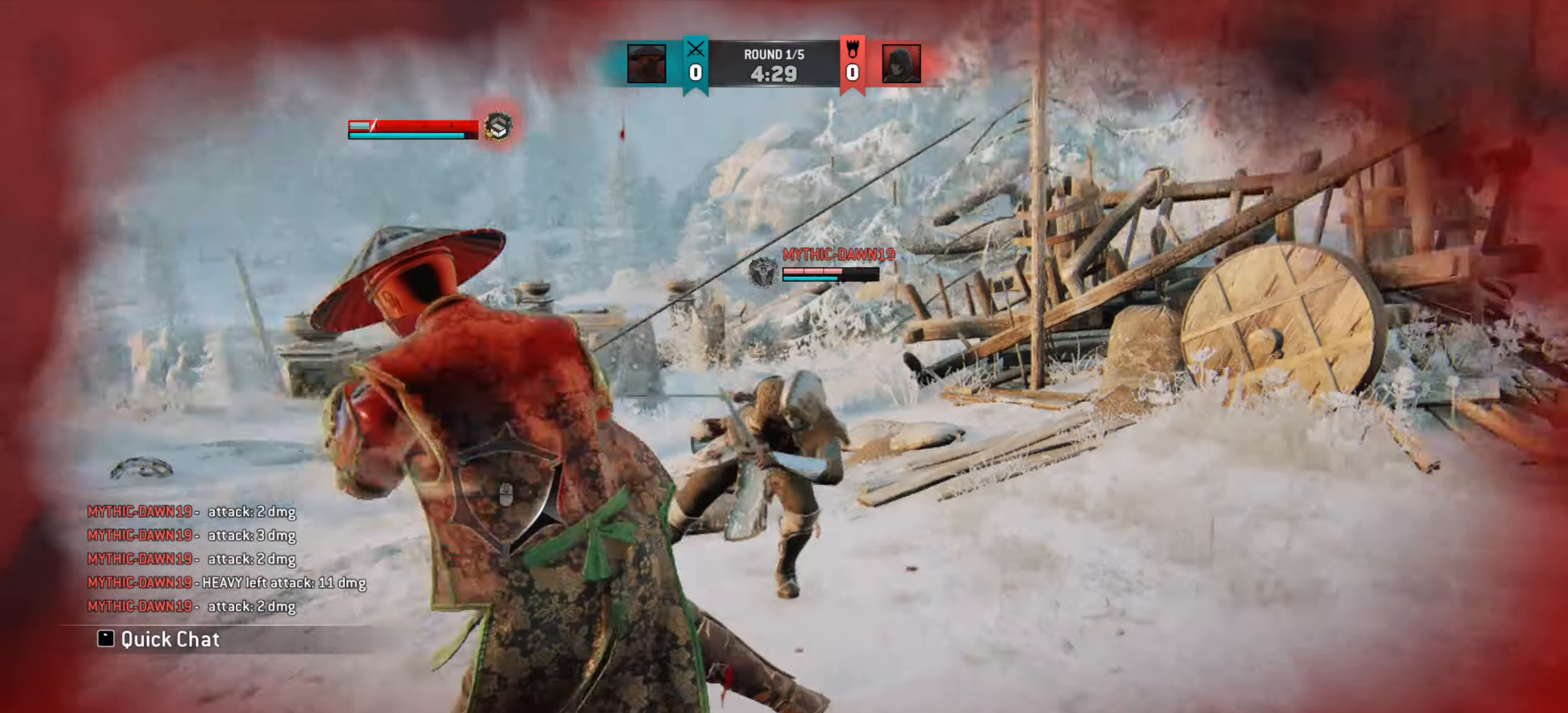
{"dt_ms": 501, "keys": [], "mouse": [], "events": []}
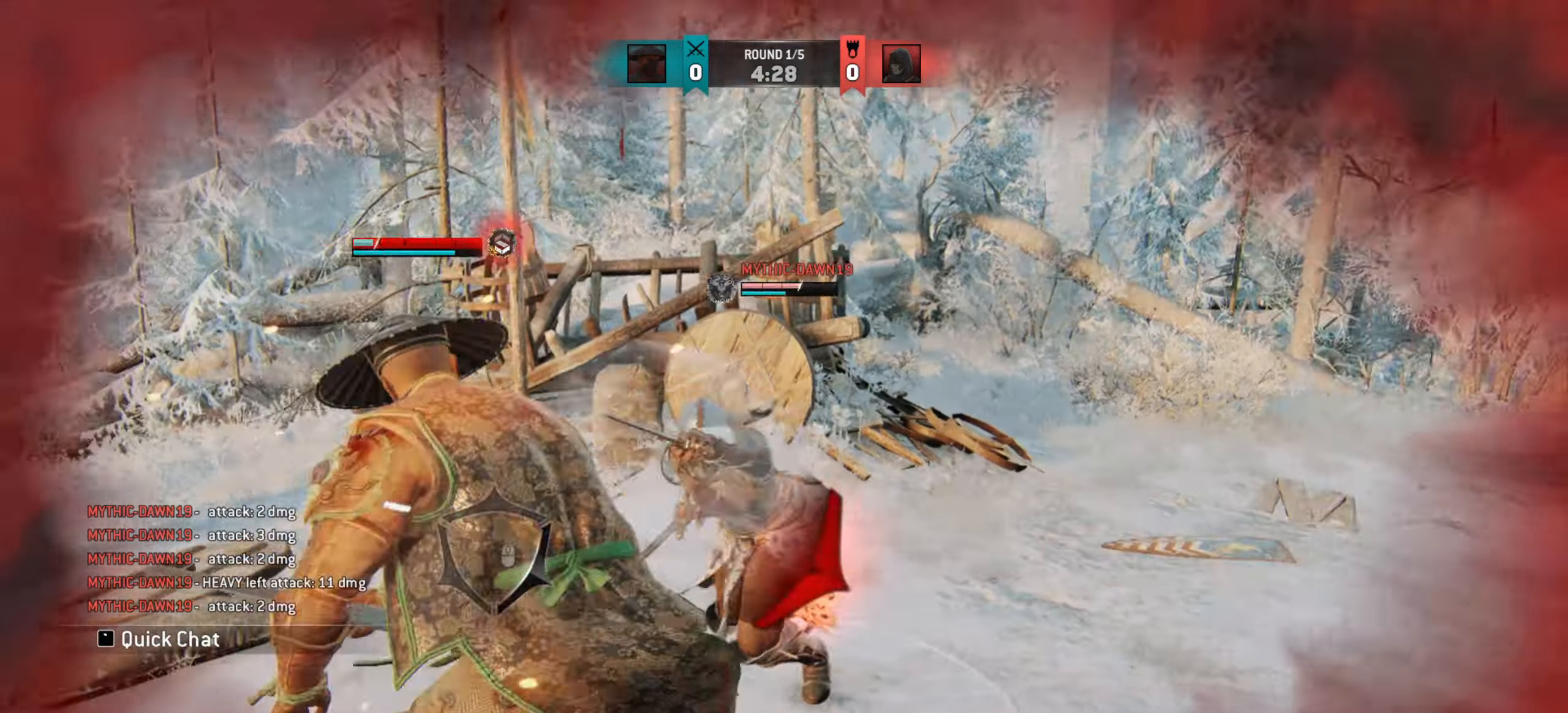
{"dt_ms": 500, "keys": [], "mouse": [], "events": []}
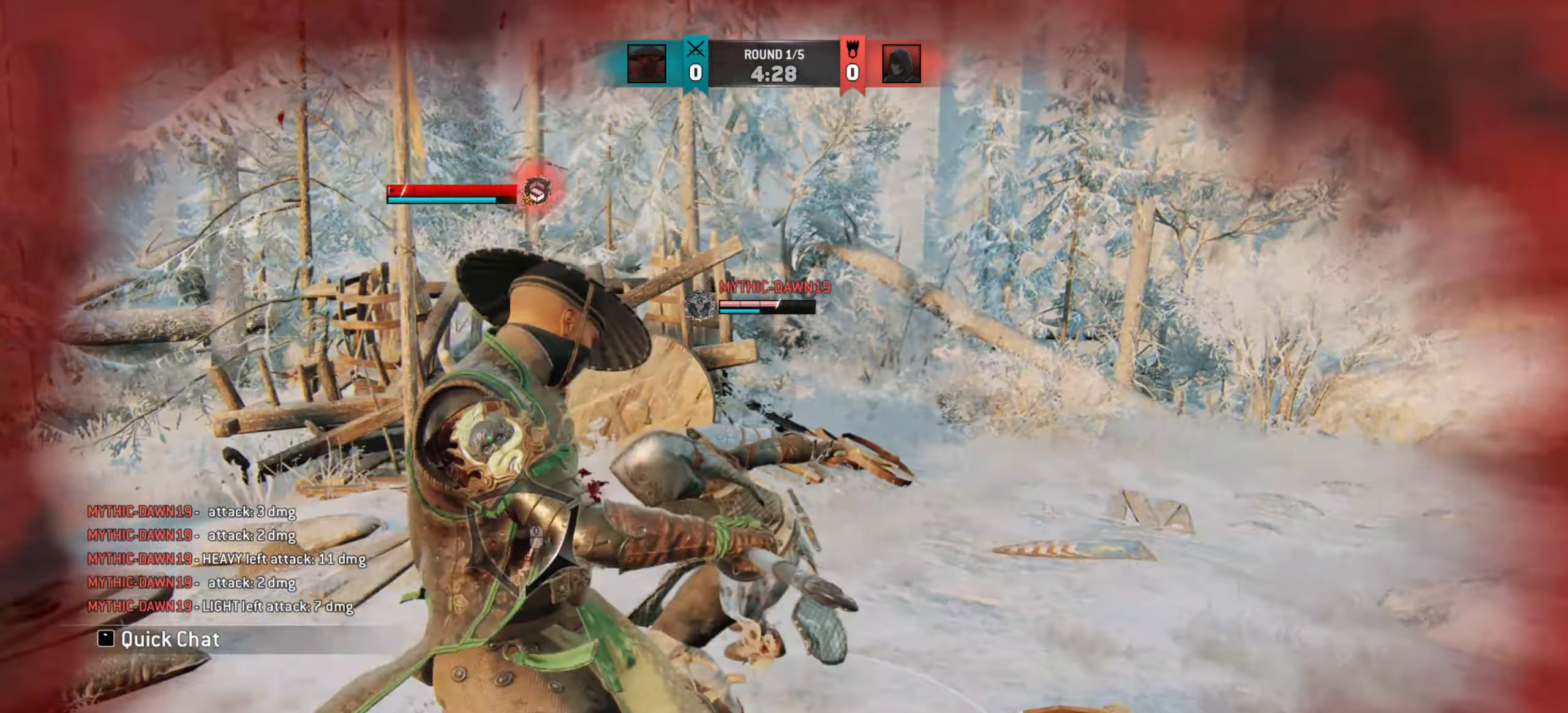
{"dt_ms": 501, "keys": [], "mouse": [], "events": []}
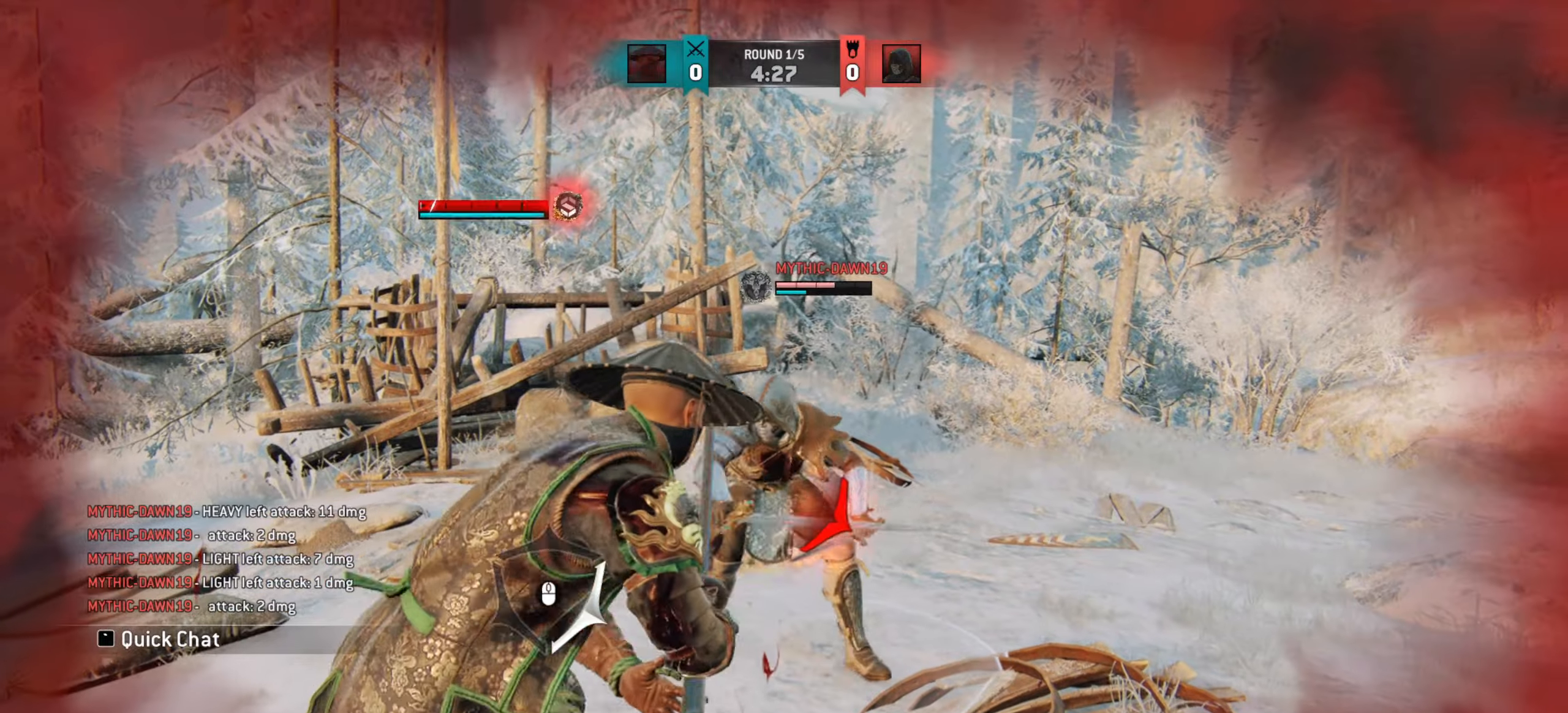
{"dt_ms": 500, "keys": ["d"], "mouse": [], "events": [[100, "d", "down"], [133, "space", "down"], [266, "space", "up"], [400, "mouse_left", "down"], [483, "mouse_left", "up"]]}
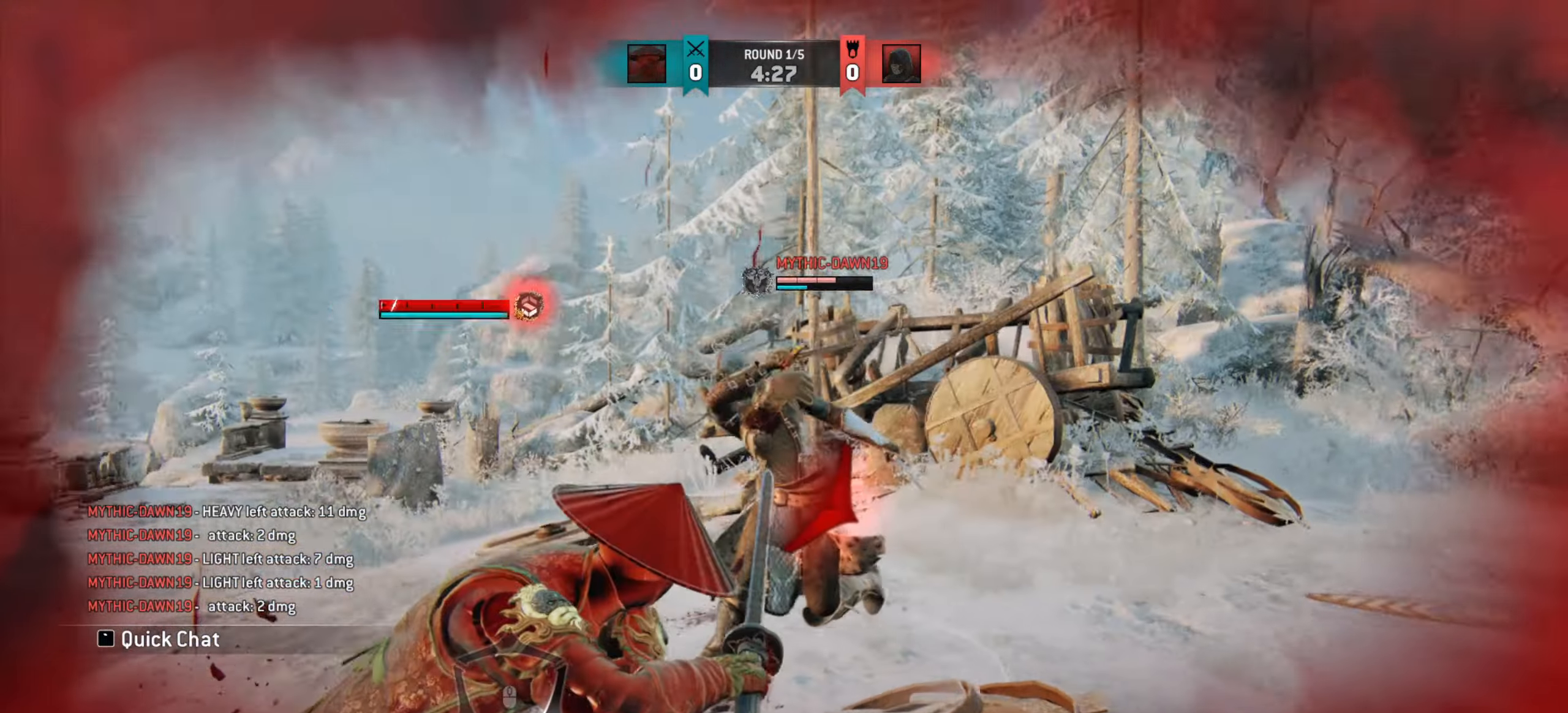
{"dt_ms": 501, "keys": [], "mouse": [], "events": [[100, "d", "up"]]}